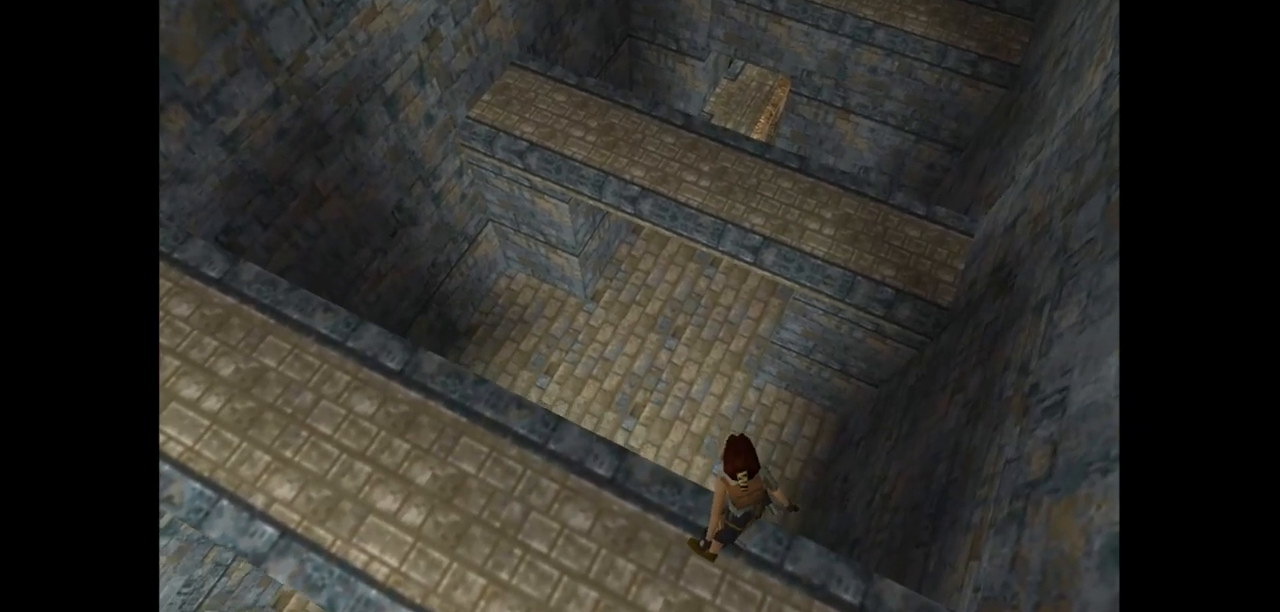
Gameplay with keyboard; each line is a JSON object with the keys held at the frame after it. "events" lists presses ("down") and releases ("up") of "action", "action2", "down", "guns", "inv", "jump", "left", "look", "lstep", "right", "roll", "roll2", "rstep", "up" and "walk" between this image and that frame as [ms after this image, input, new state], when the widget could be followed in between. No other keys are recorded. Mouse input is not recorded. Key names are as the overlay labels them; some are game actions (e.g. jump) rather than physical keys.
{"keys": ["look"], "events": [[217, "down", "down"], [333, "down", "up"]]}
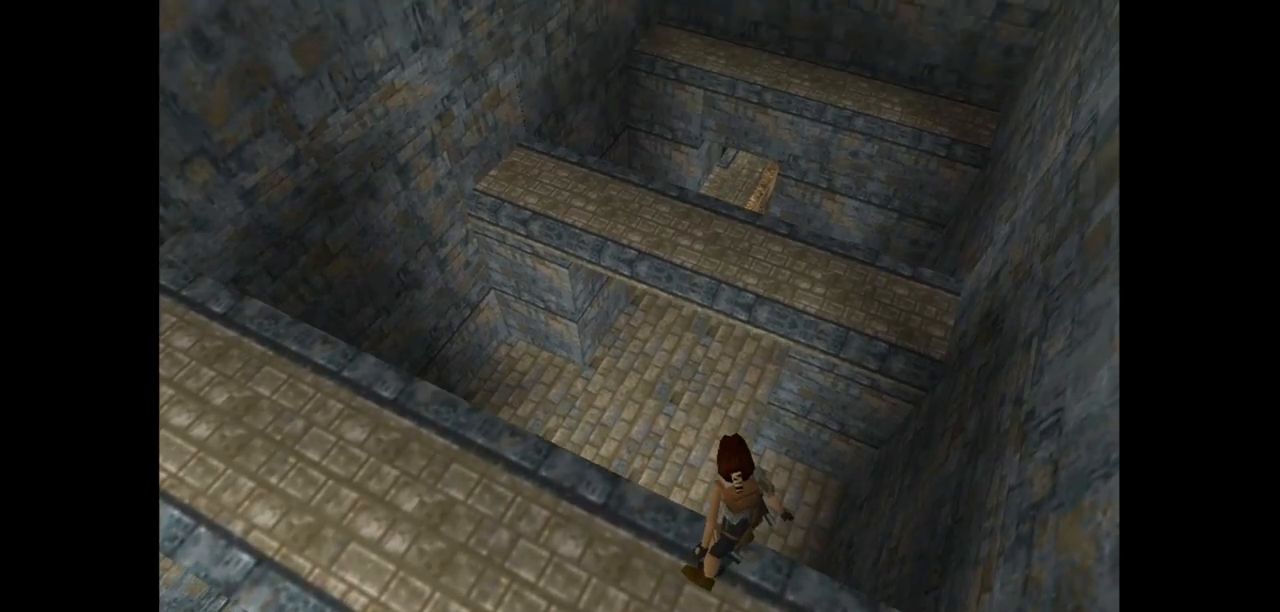
{"keys": ["look"], "events": []}
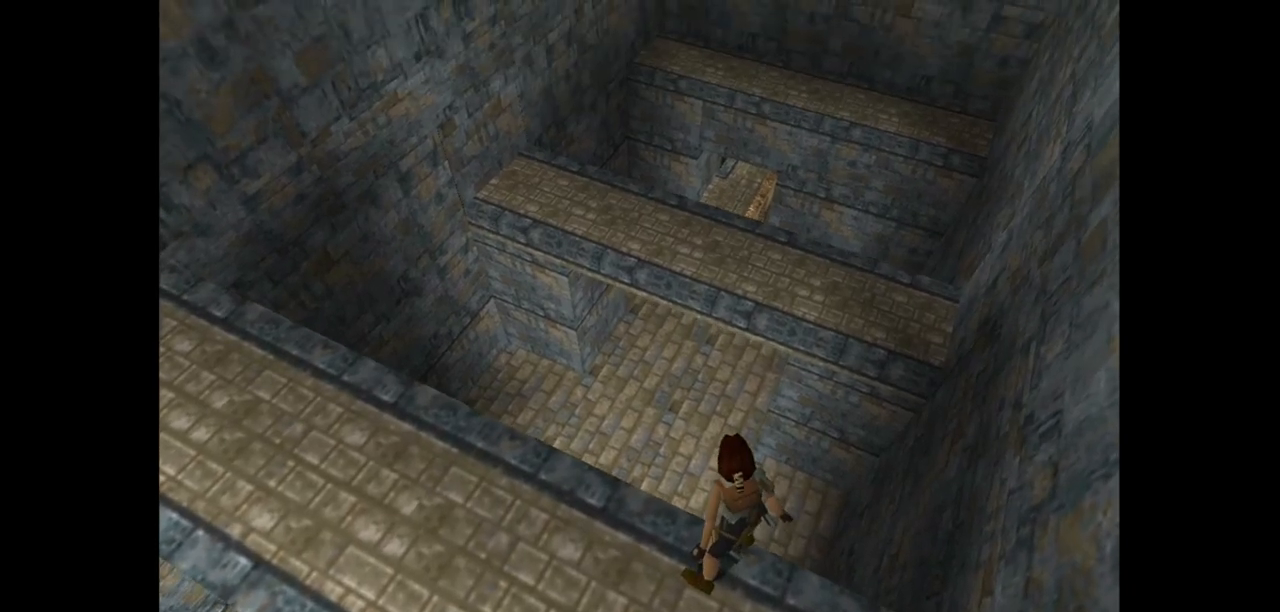
{"keys": ["look"], "events": [[50, "down", "down"], [117, "down", "up"]]}
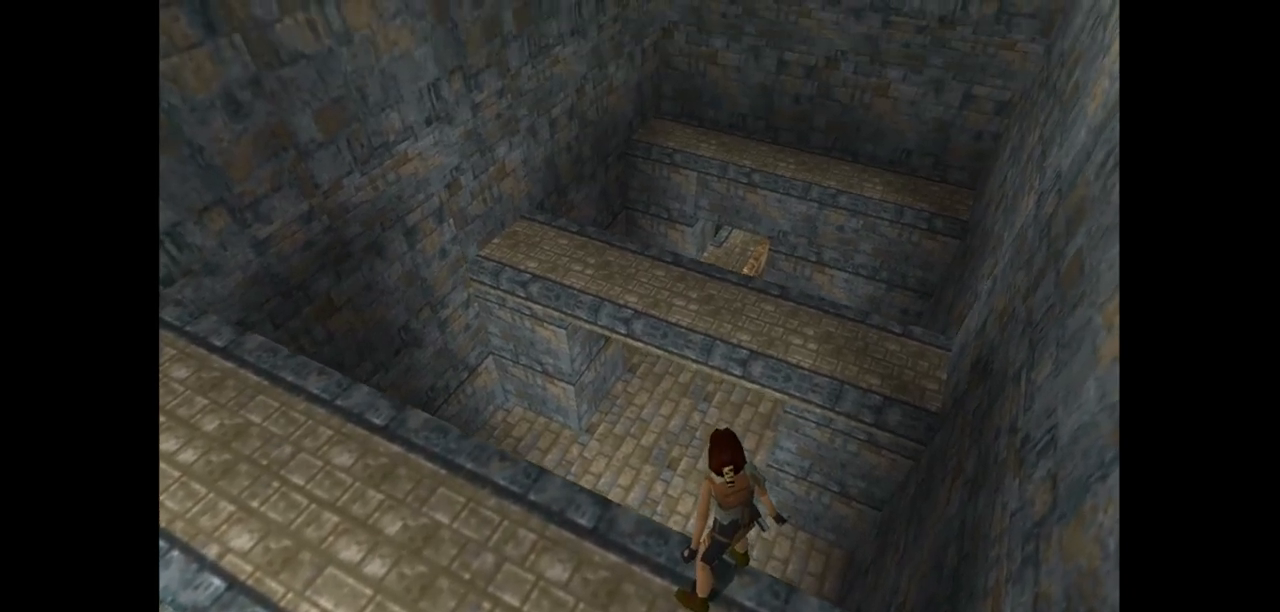
{"keys": ["look"], "events": []}
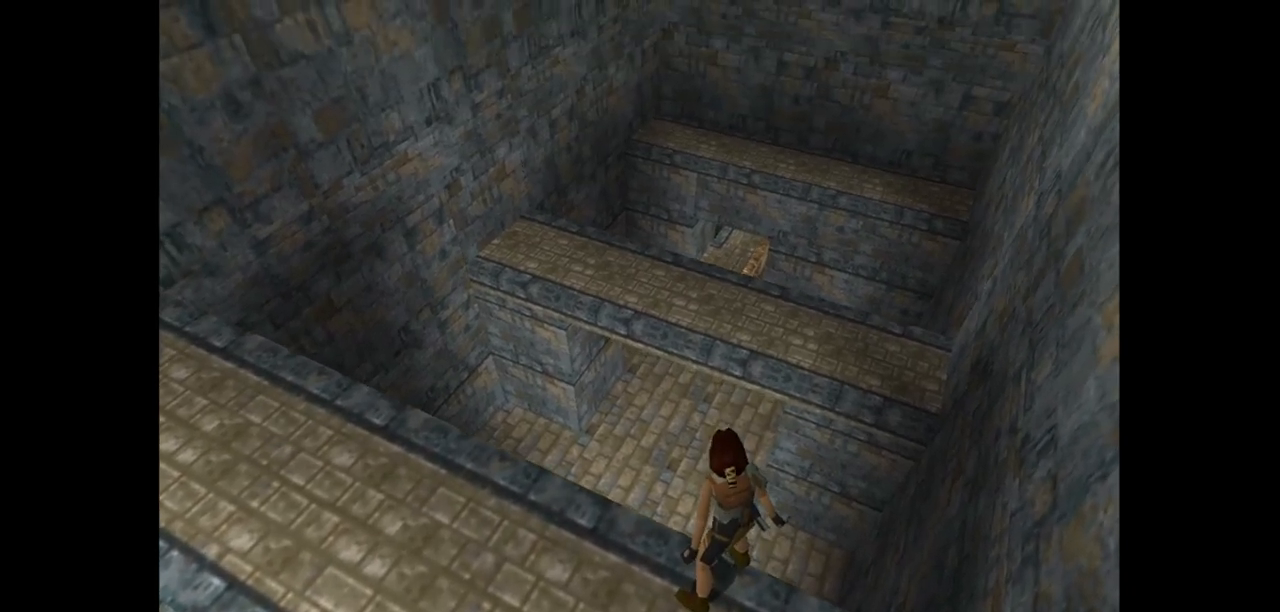
{"keys": ["look"], "events": [[183, "down", "down"], [250, "down", "up"]]}
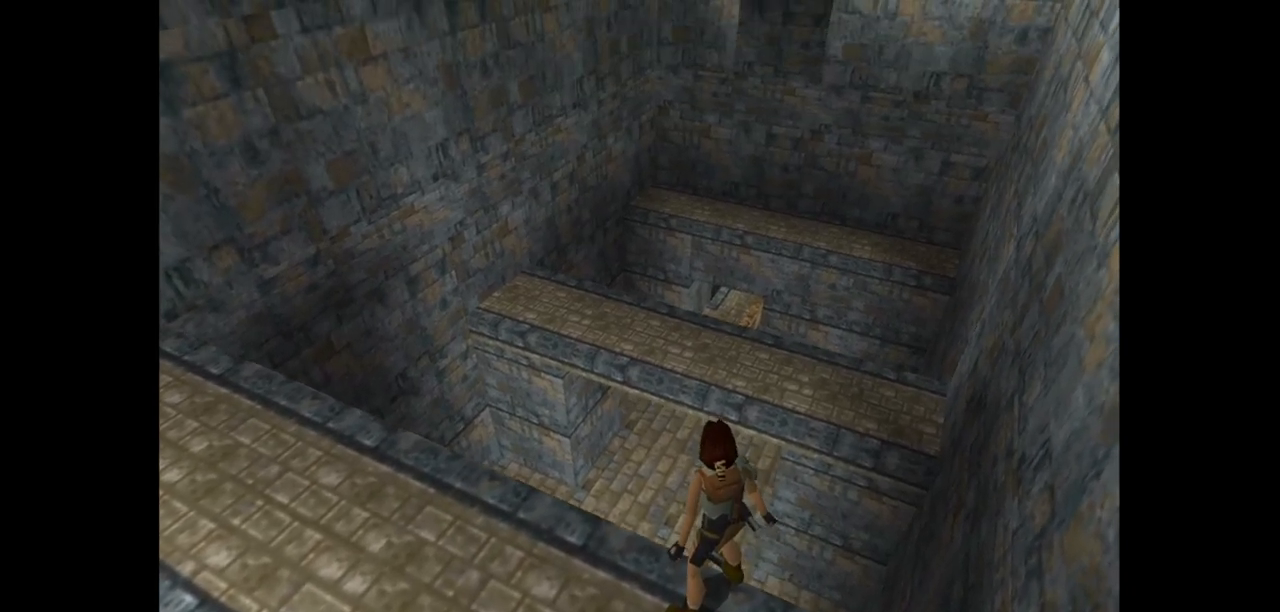
{"keys": ["look"], "events": []}
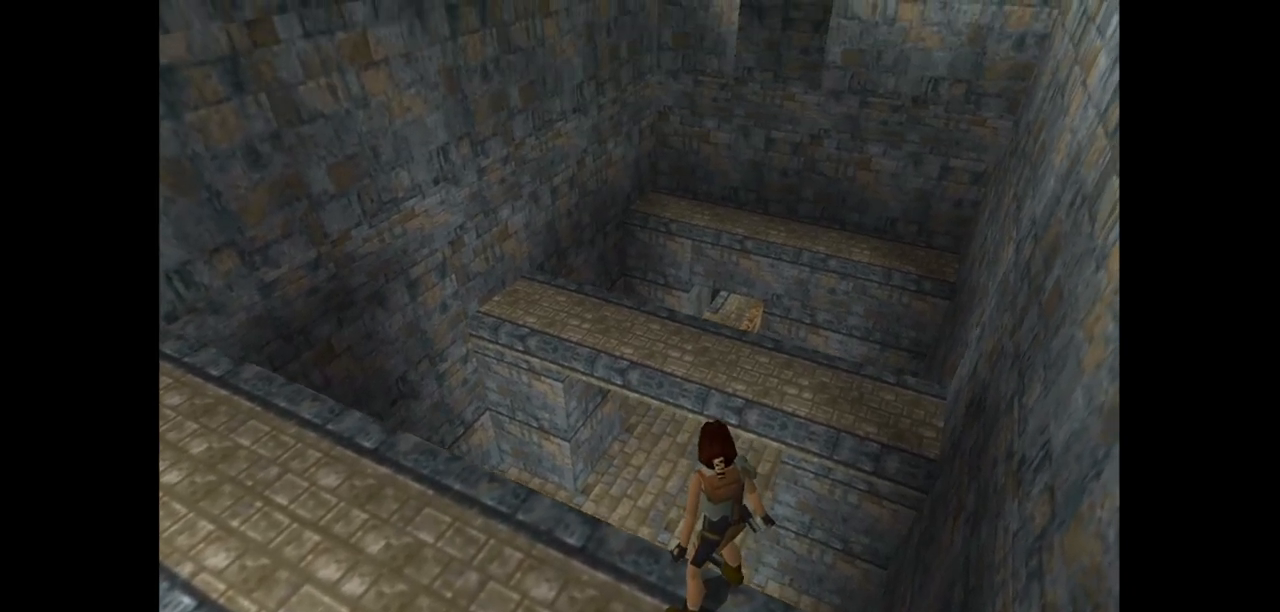
{"keys": ["look"], "events": []}
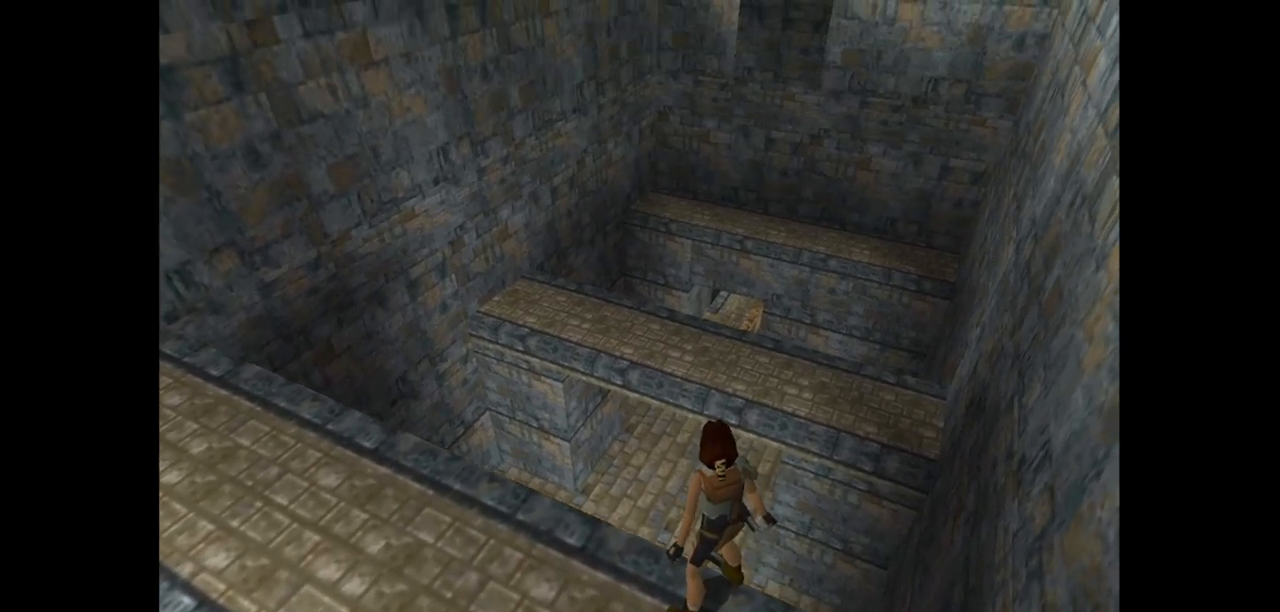
{"keys": ["look"], "events": []}
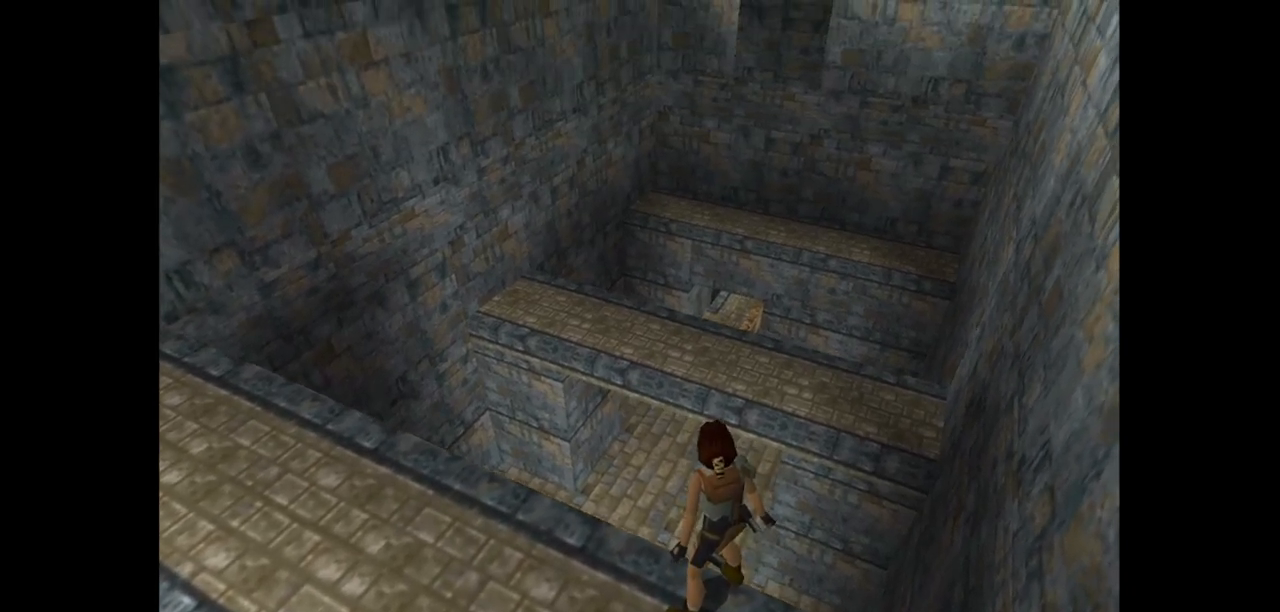
{"keys": ["look"], "events": []}
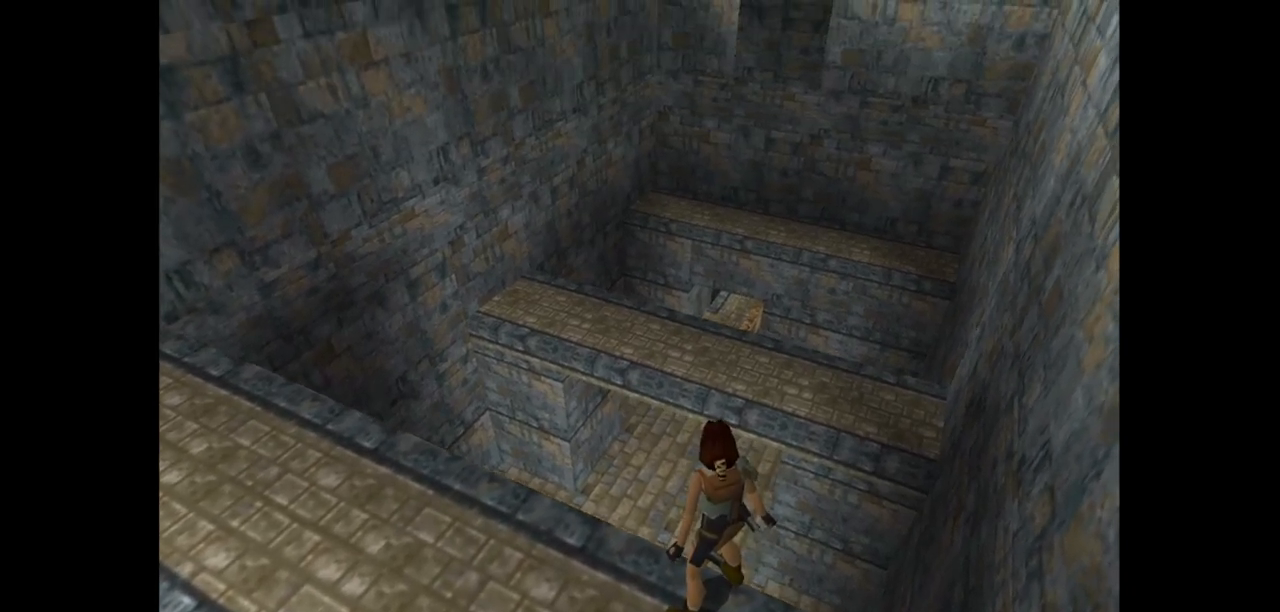
{"keys": ["look"], "events": []}
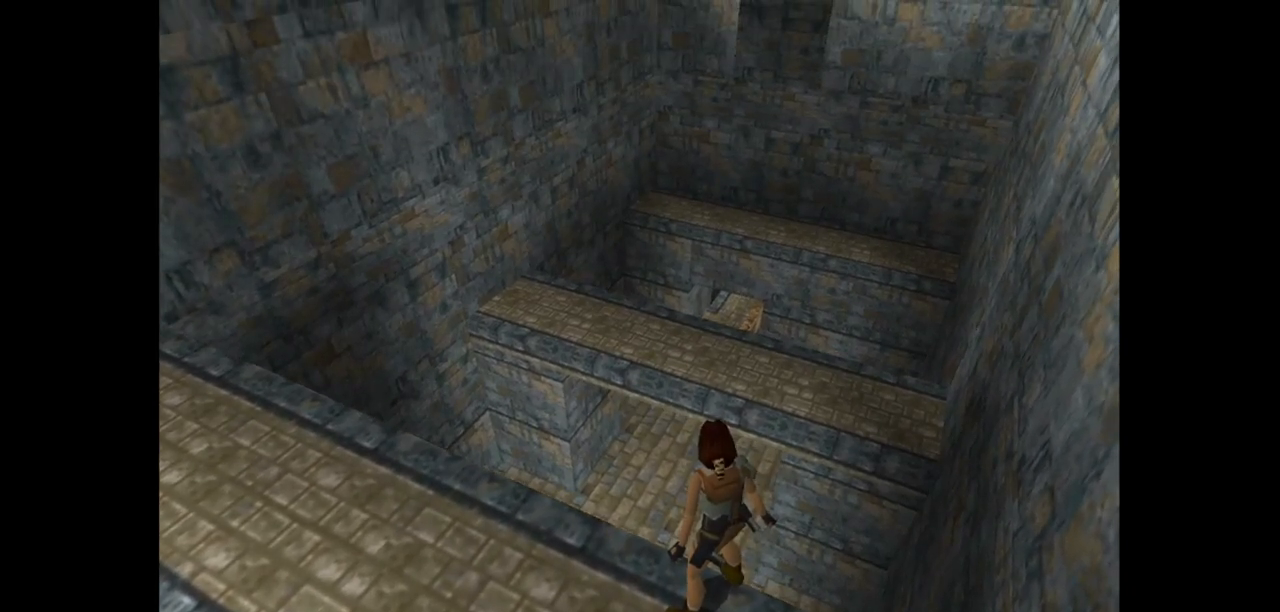
{"keys": ["look"], "events": []}
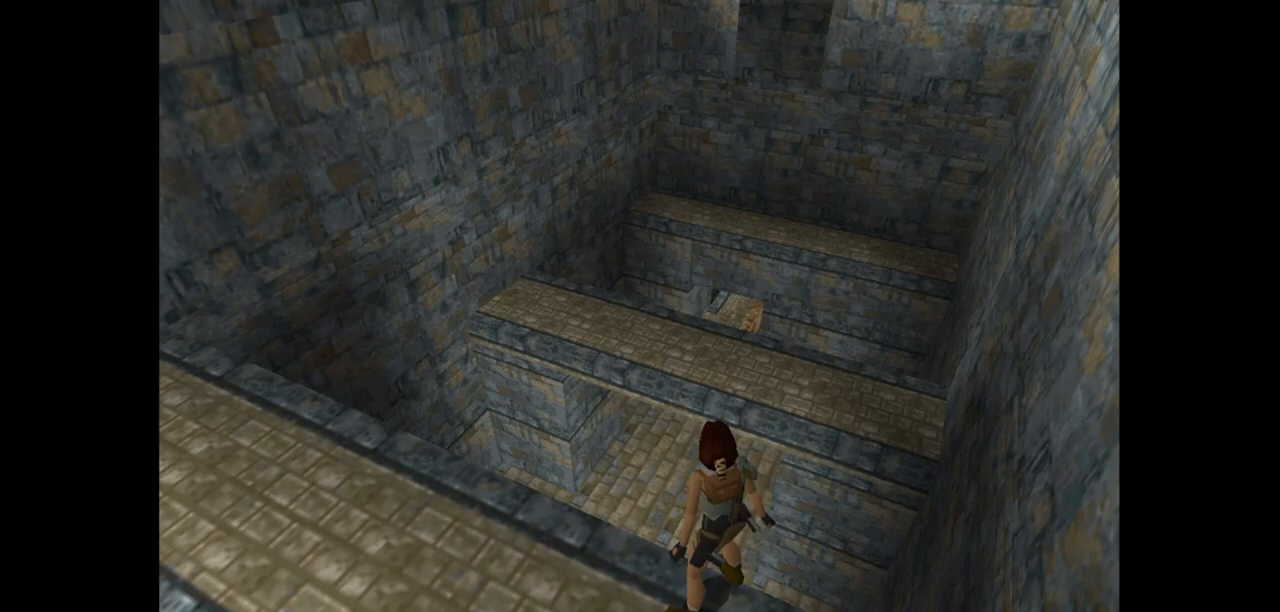
{"keys": ["look"], "events": []}
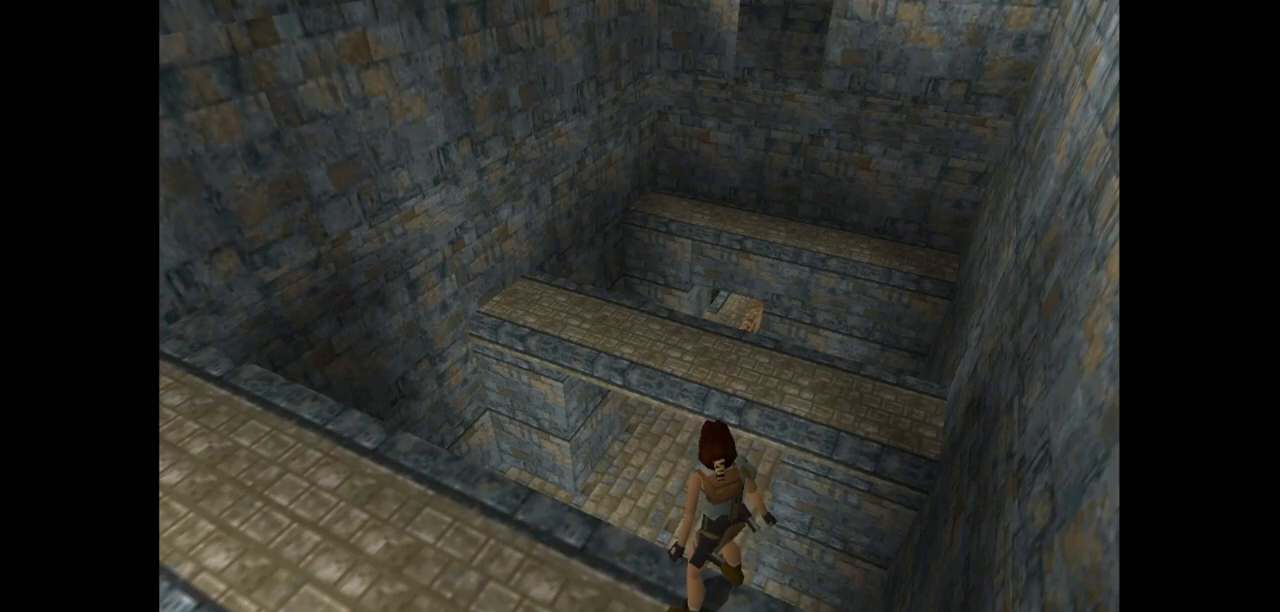
{"keys": ["look"], "events": []}
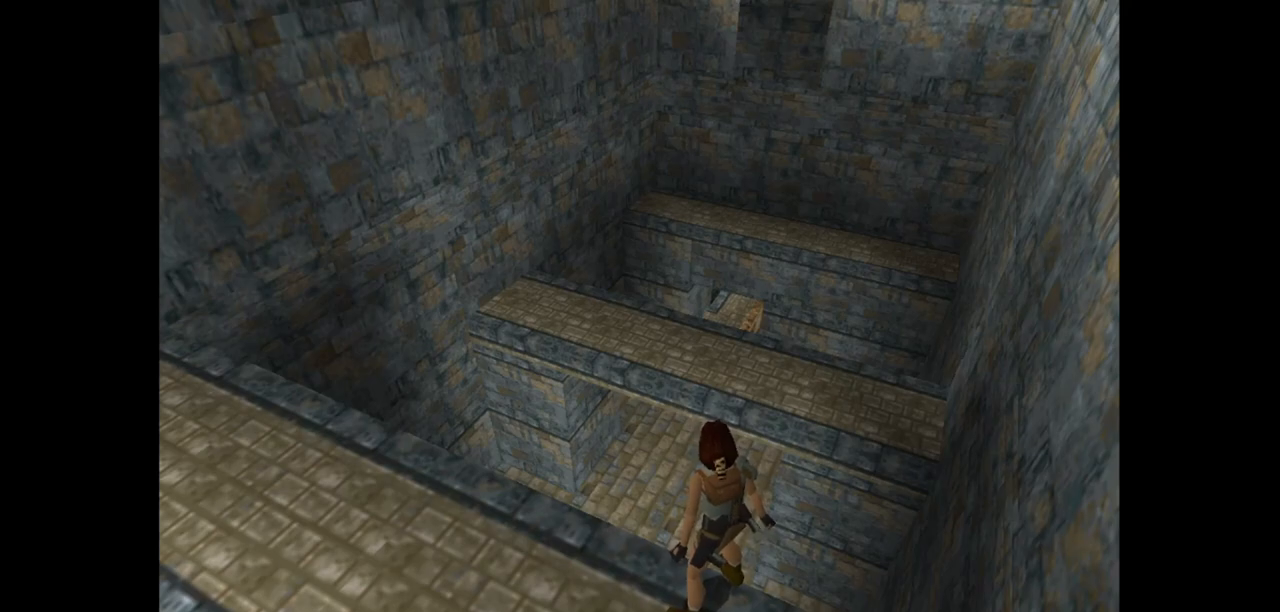
{"keys": ["look"], "events": []}
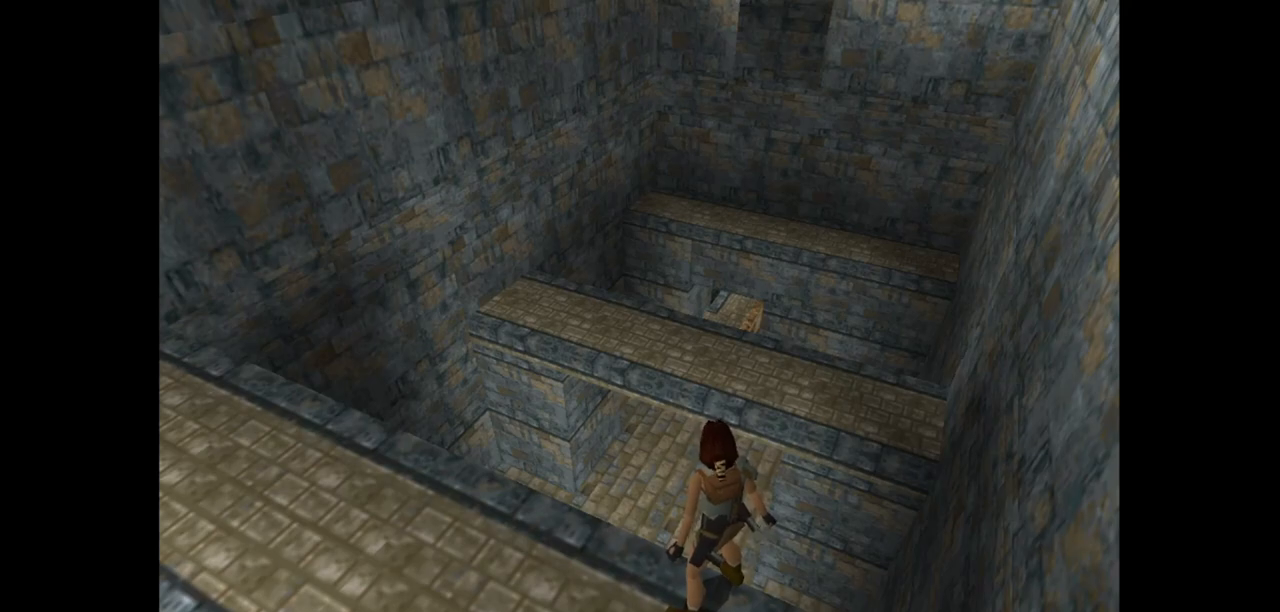
{"keys": ["look"], "events": []}
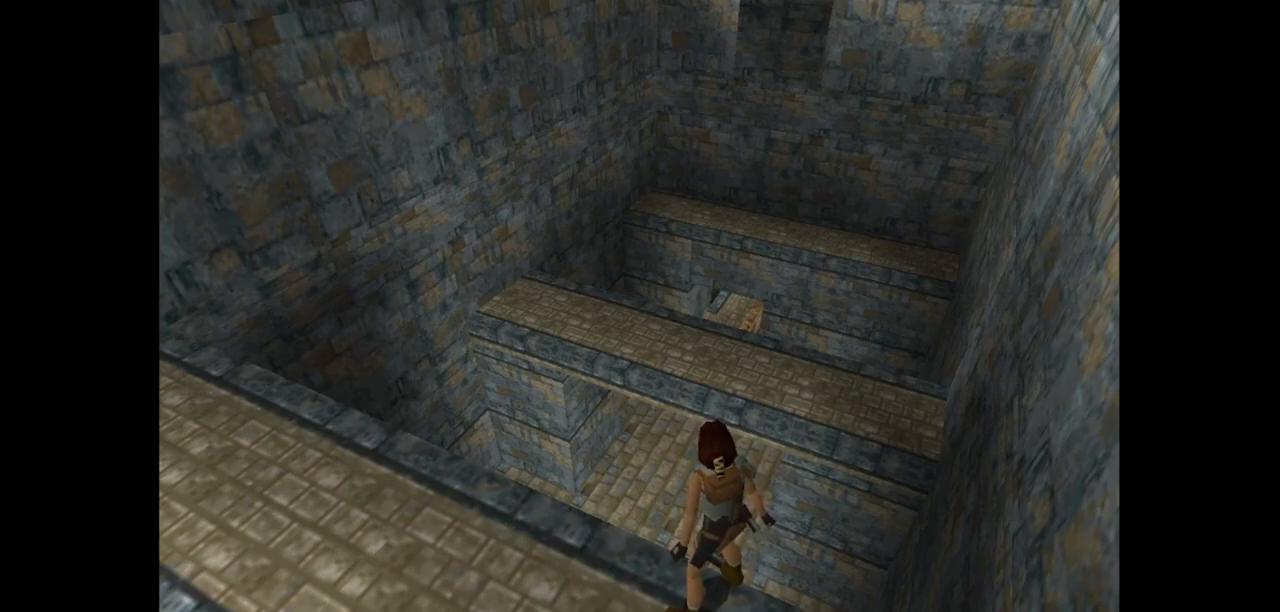
{"keys": ["look"], "events": []}
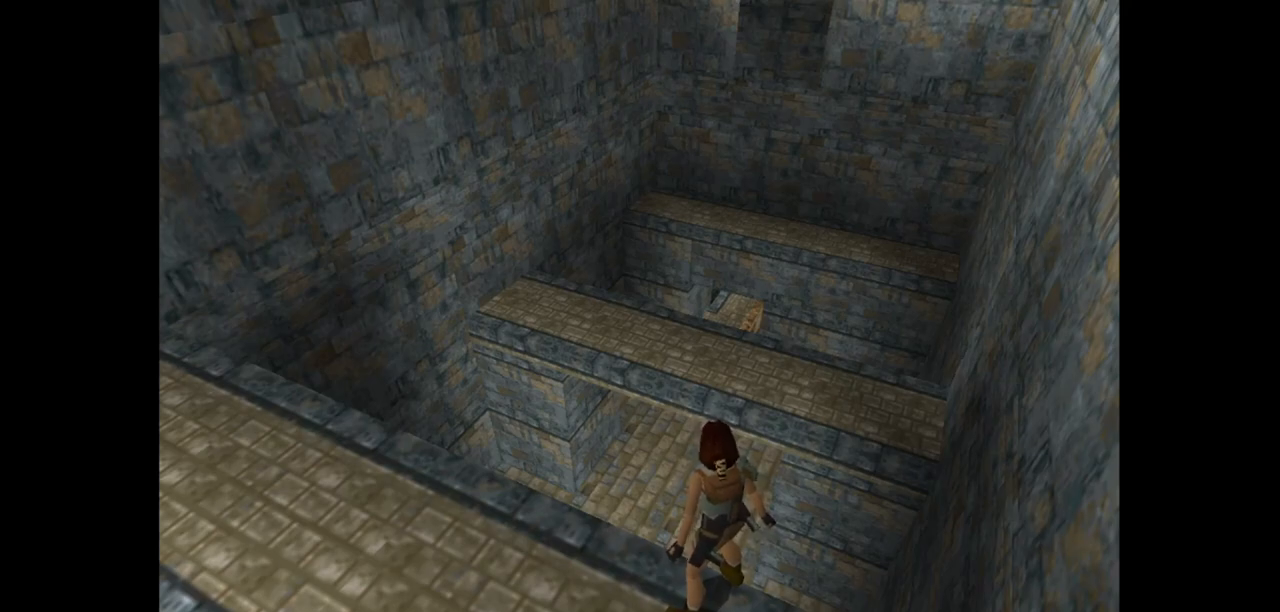
{"keys": ["look"], "events": []}
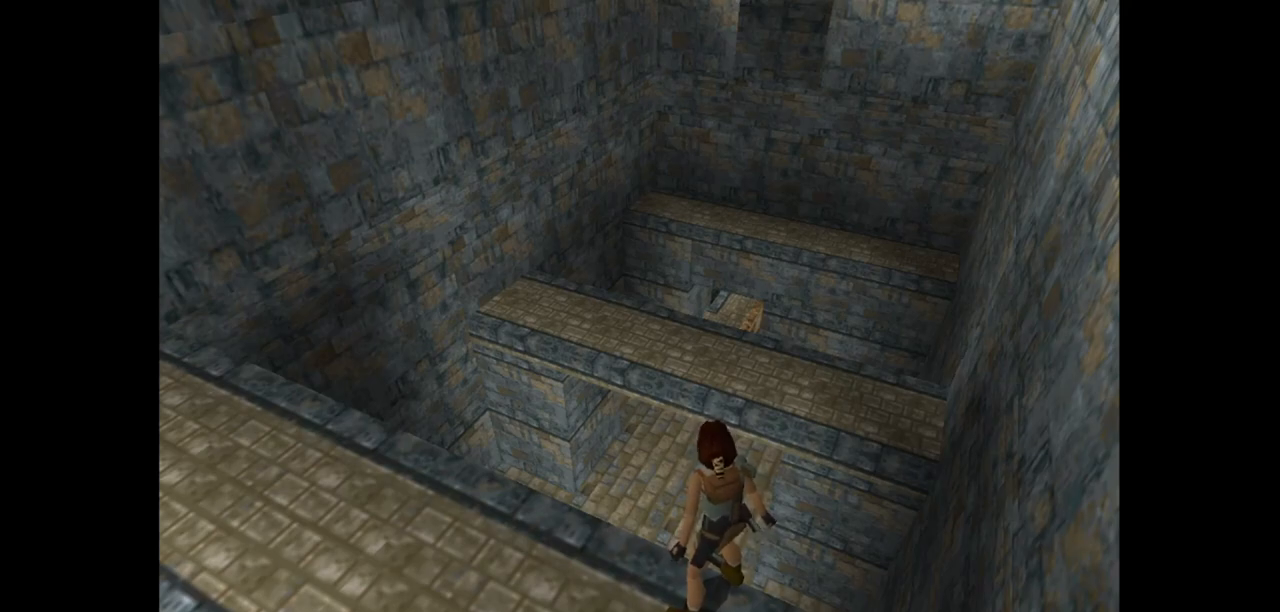
{"keys": ["left"], "events": [[417, "look", "up"], [450, "left", "down"]]}
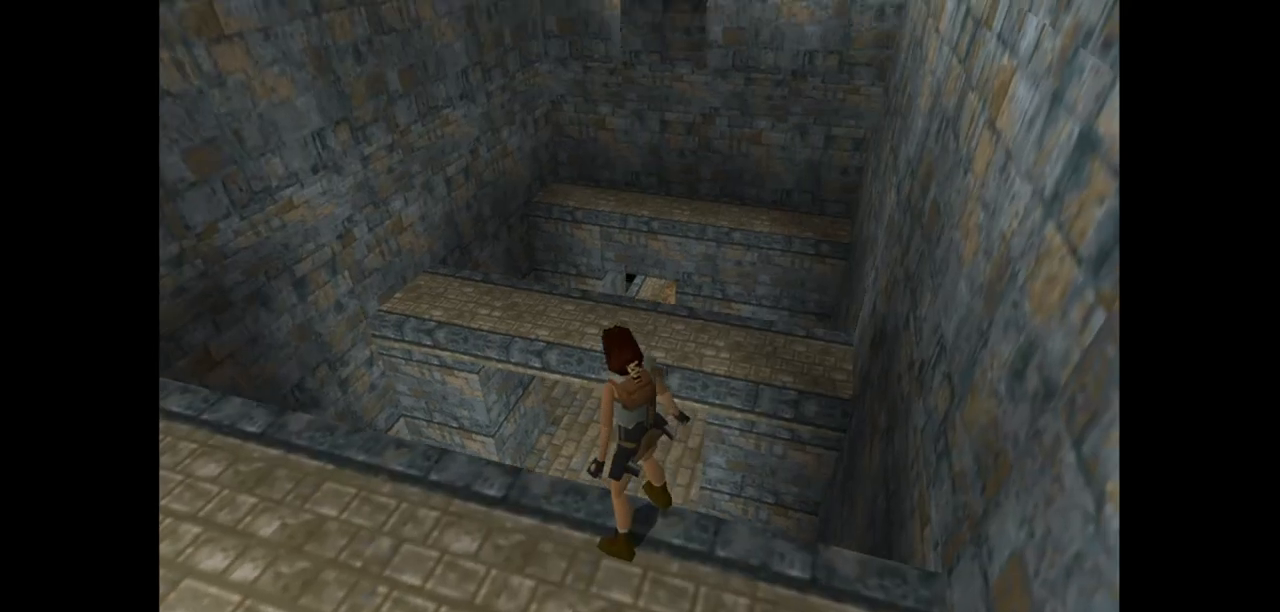
{"keys": ["left"], "events": []}
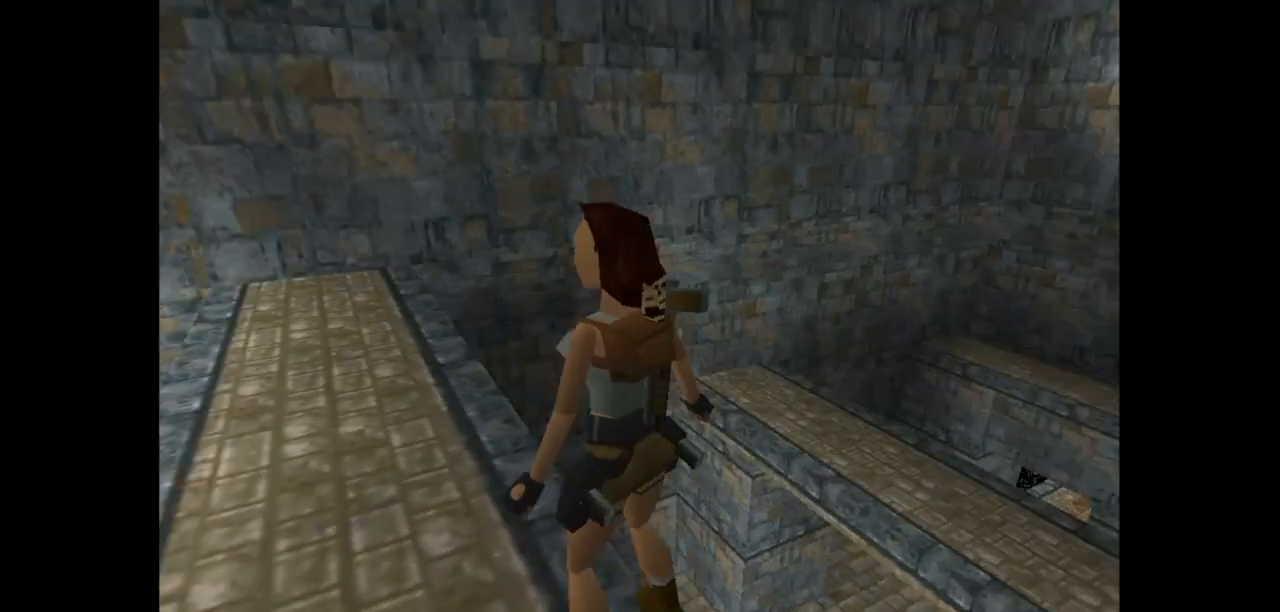
{"keys": [], "events": [[333, "left", "up"]]}
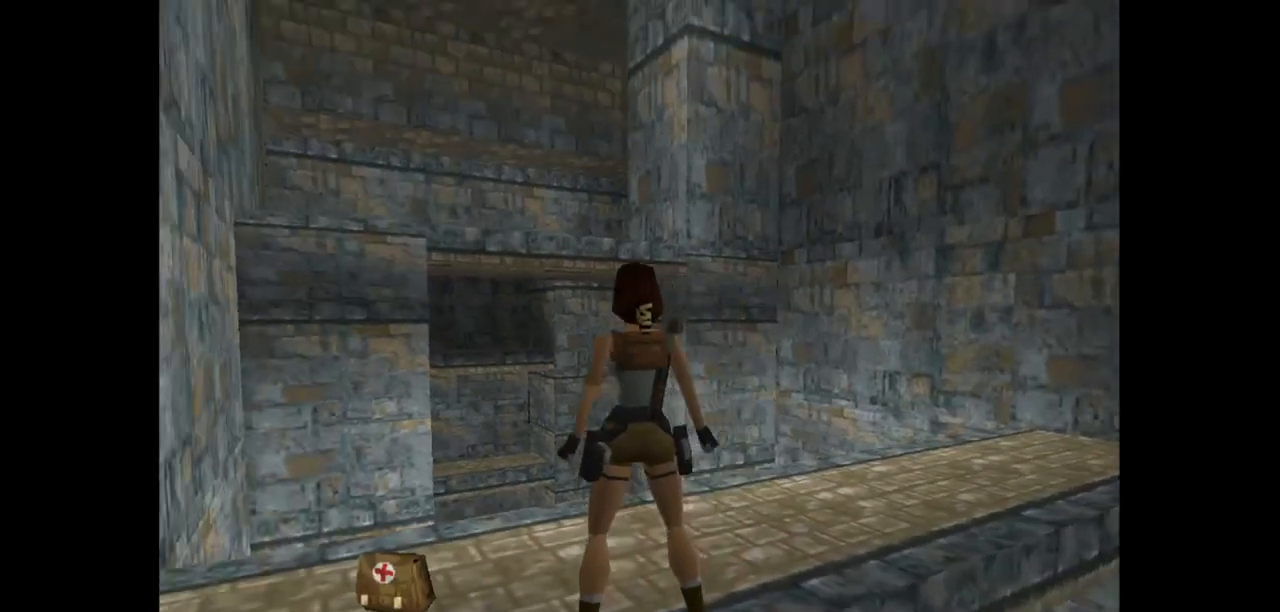
{"keys": [], "events": [[50, "left", "down"], [483, "left", "up"]]}
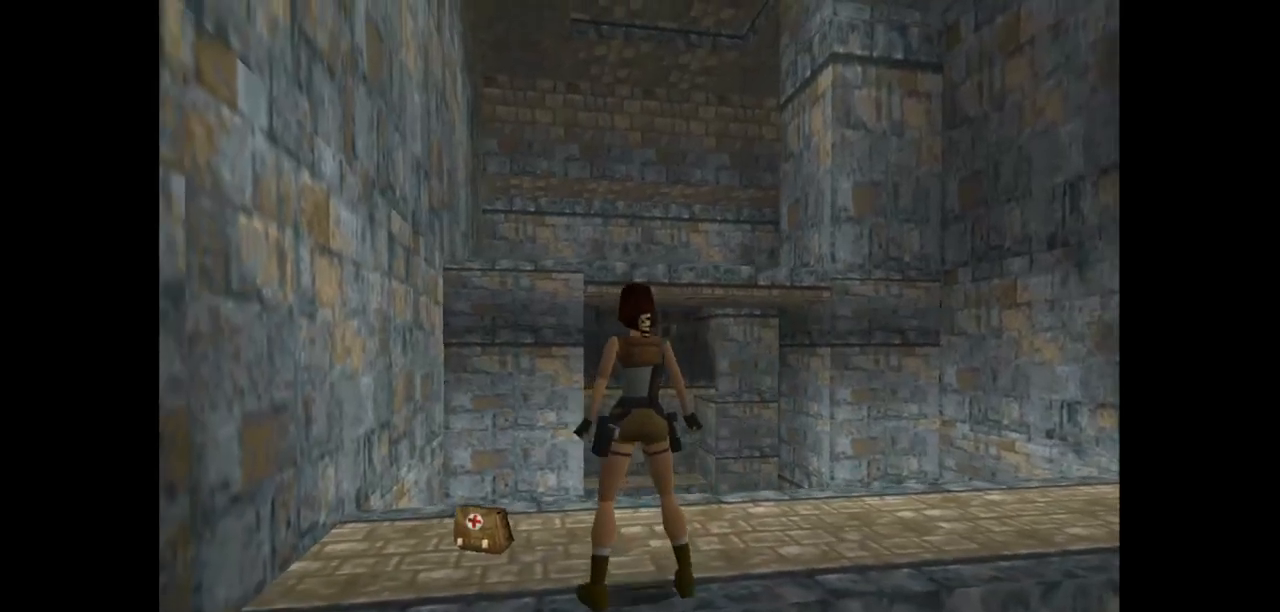
{"keys": ["up"], "events": [[283, "up", "down"]]}
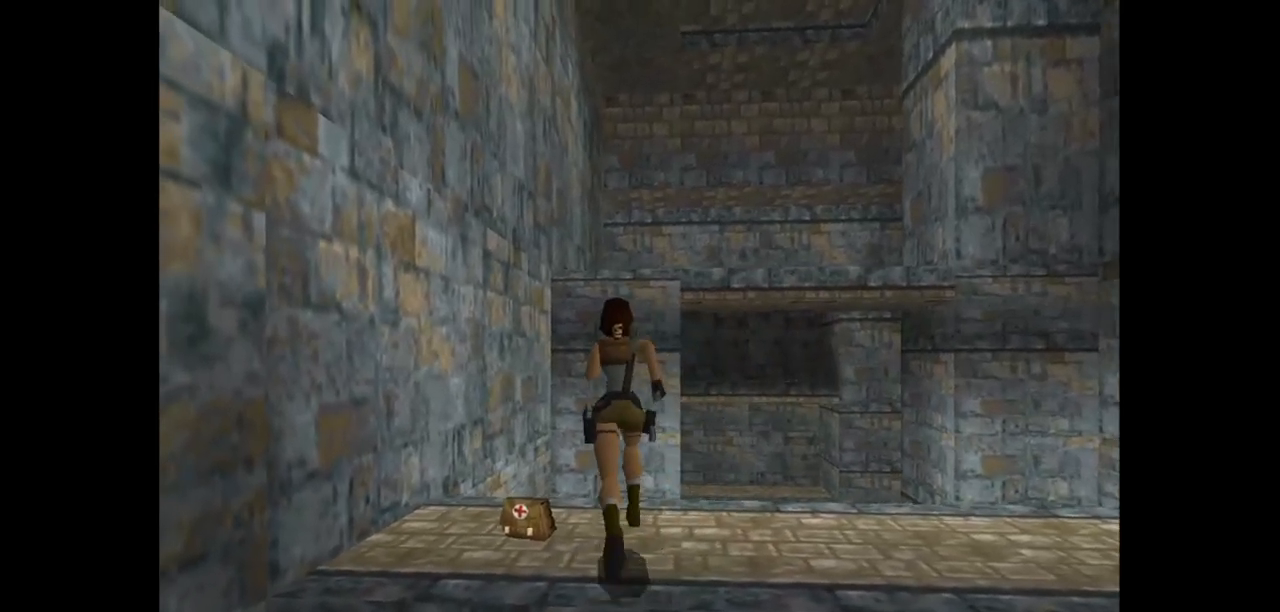
{"keys": ["jump", "up"], "events": [[100, "jump", "down"], [100, "right", "down"], [233, "right", "up"]]}
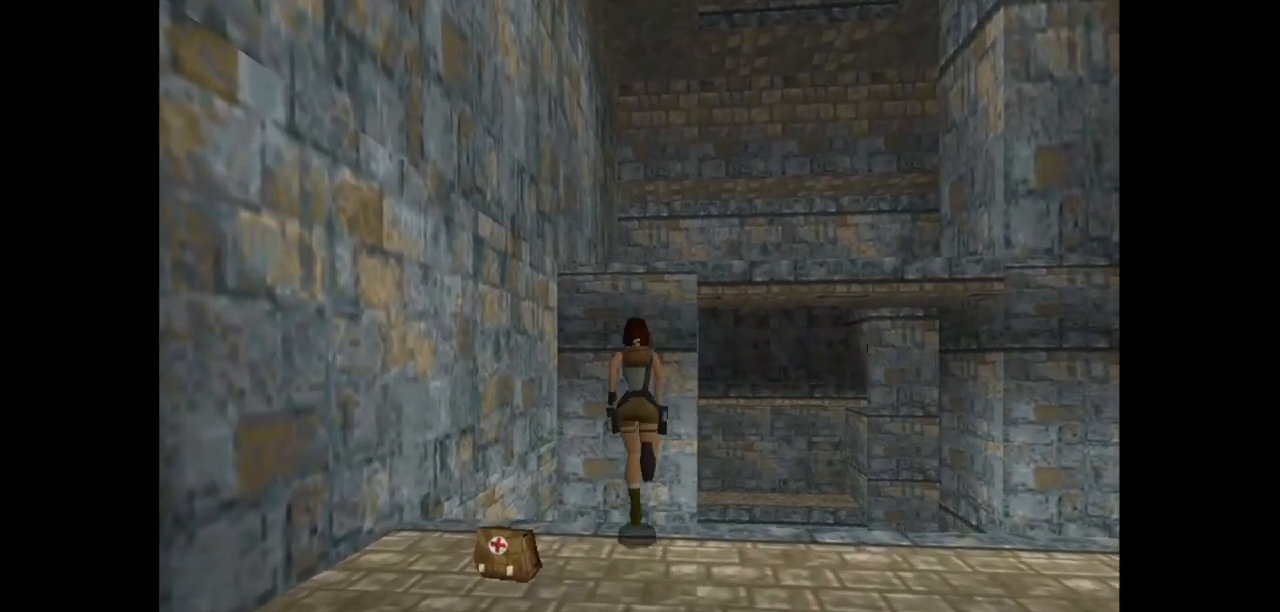
{"keys": ["action2"], "events": [[33, "right", "down"], [250, "right", "up"], [283, "action2", "down"], [350, "jump", "up"], [417, "up", "up"]]}
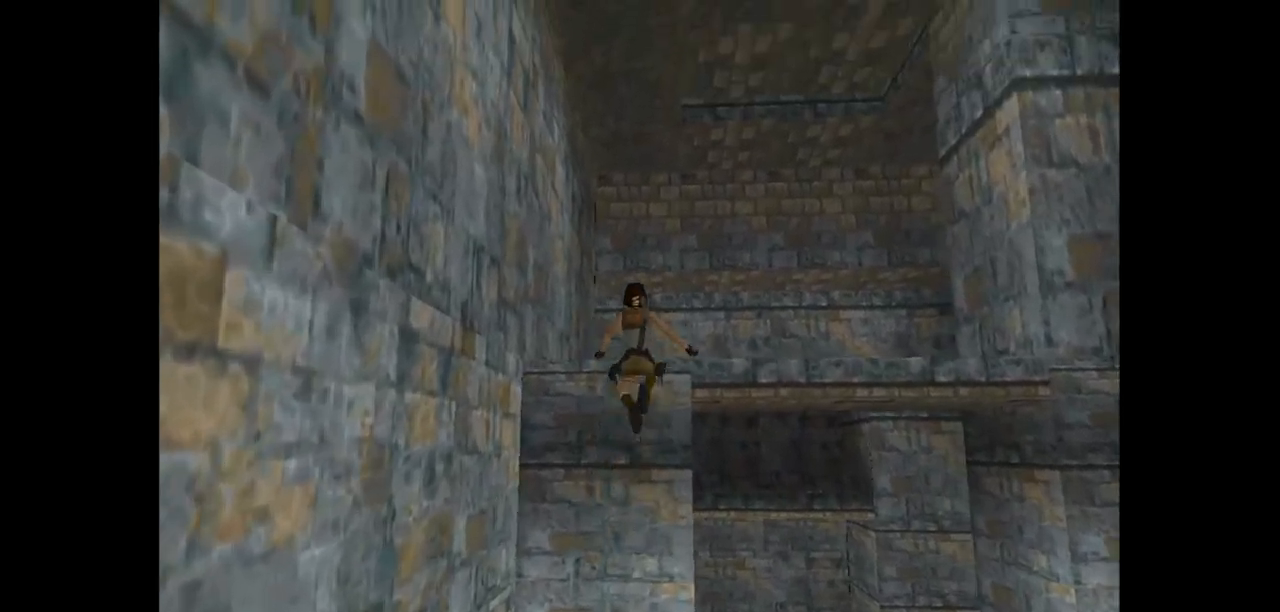
{"keys": ["action2"], "events": []}
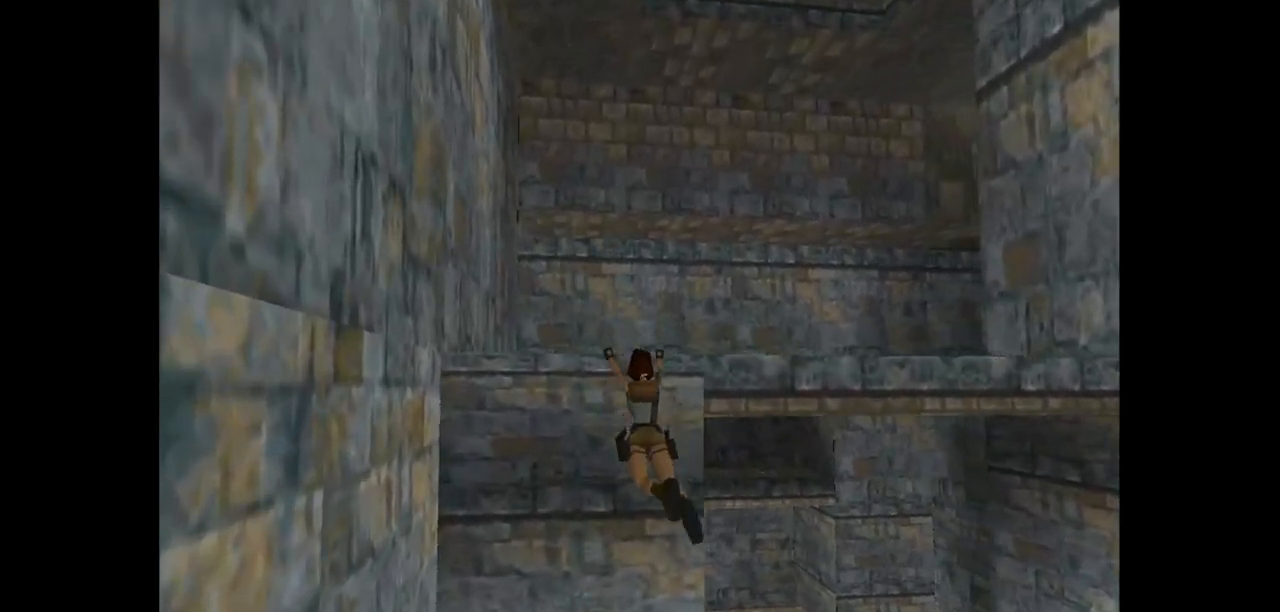
{"keys": ["action2", "up"], "events": [[133, "up", "down"]]}
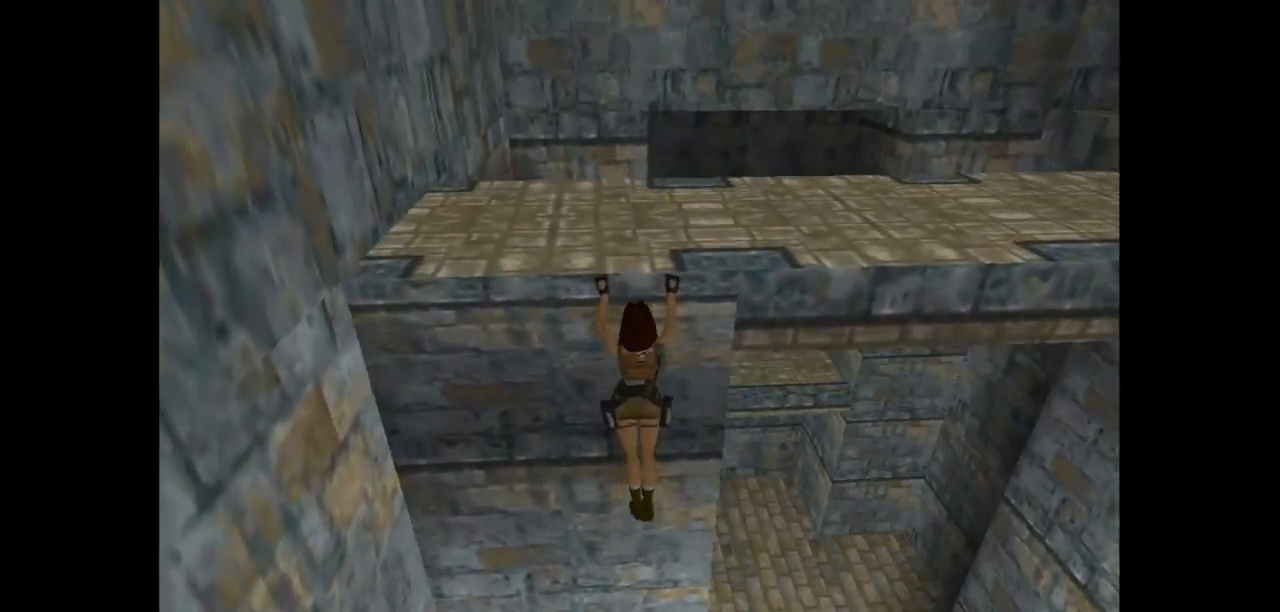
{"keys": ["action2", "up"], "events": []}
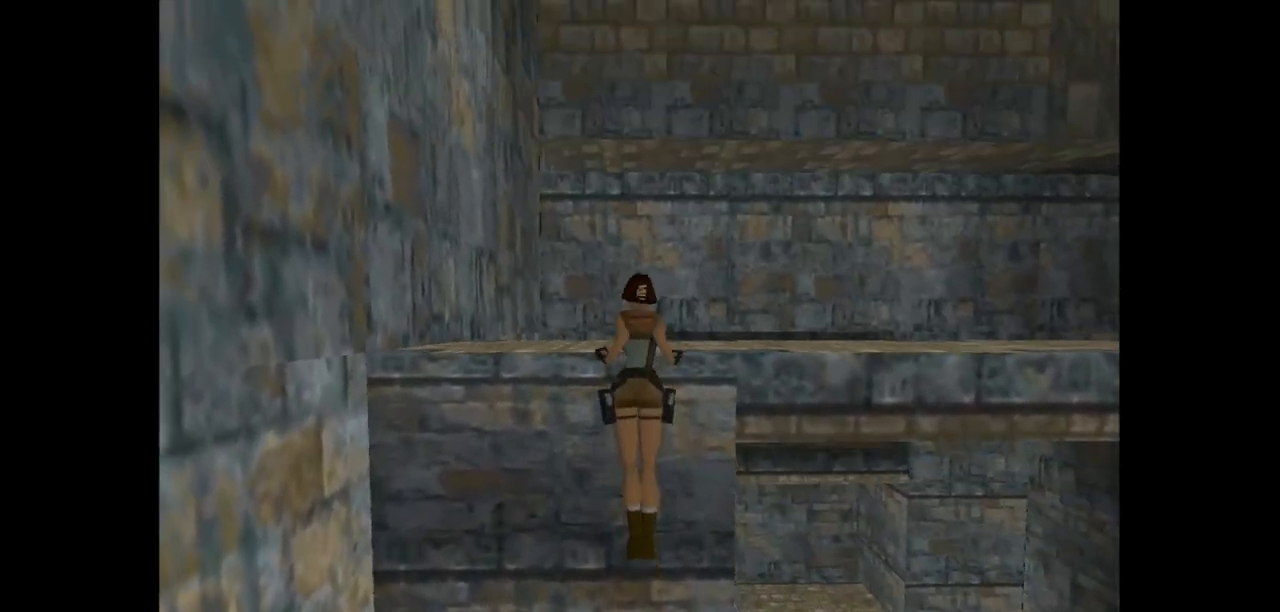
{"keys": ["action2", "up"], "events": []}
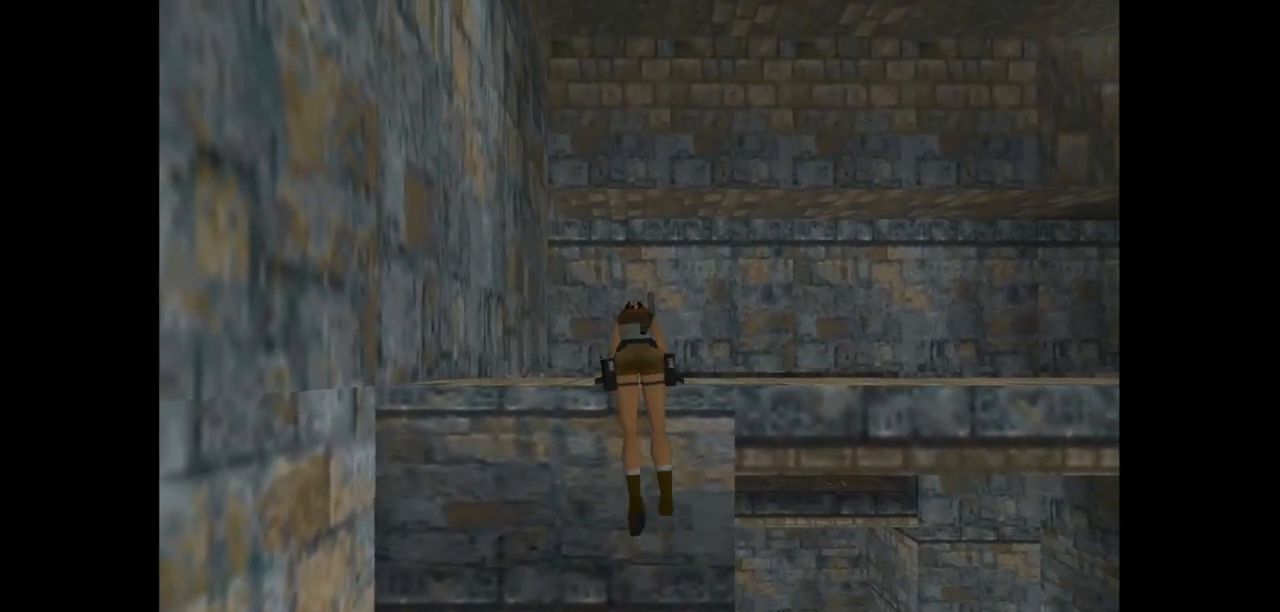
{"keys": ["action2", "up"], "events": []}